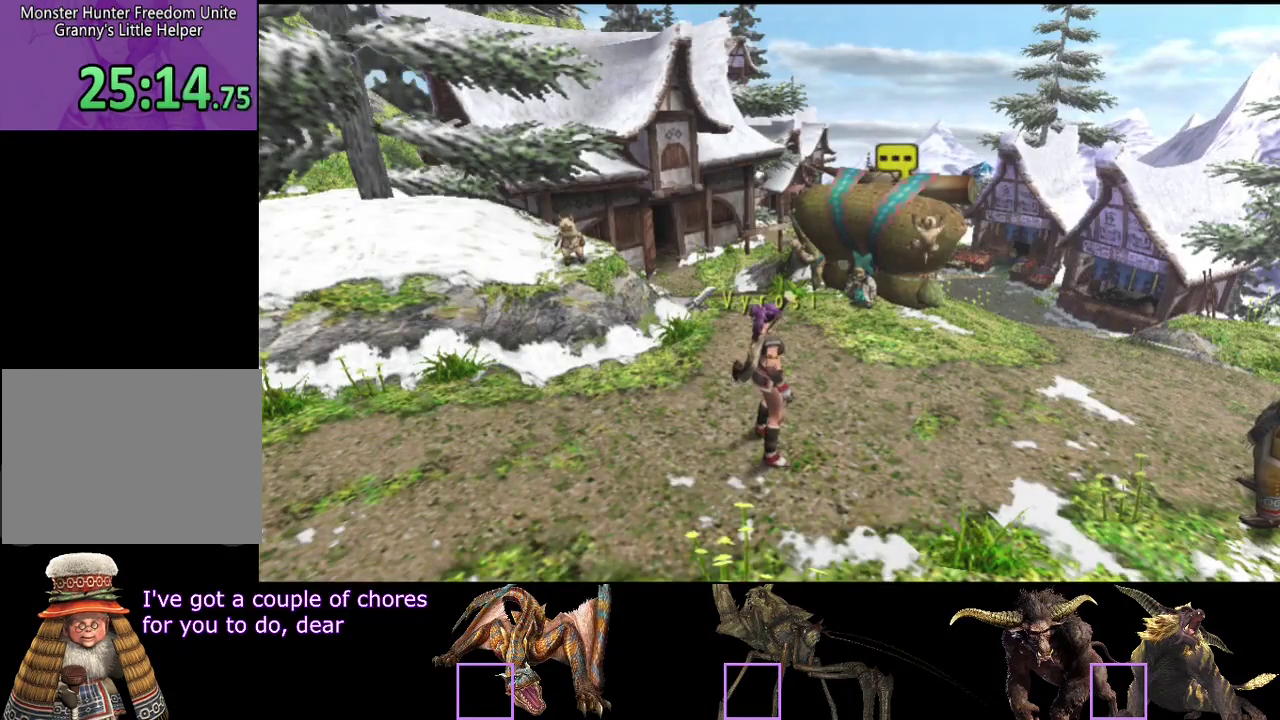
Gameplay with a controller (PlayStation layout); each line is a JSON object with the inputs held at the frame after it. "events" lists button and stick changes between this image and that frame as [ms after this image, input, new state], when the widget could be followed in between. Not read: L3 R3.
{"buttons": ["R2"], "left_stick": "right", "right_stick": "center", "events": [[300, "R2", "down"], [300, "left_stick", "right"]]}
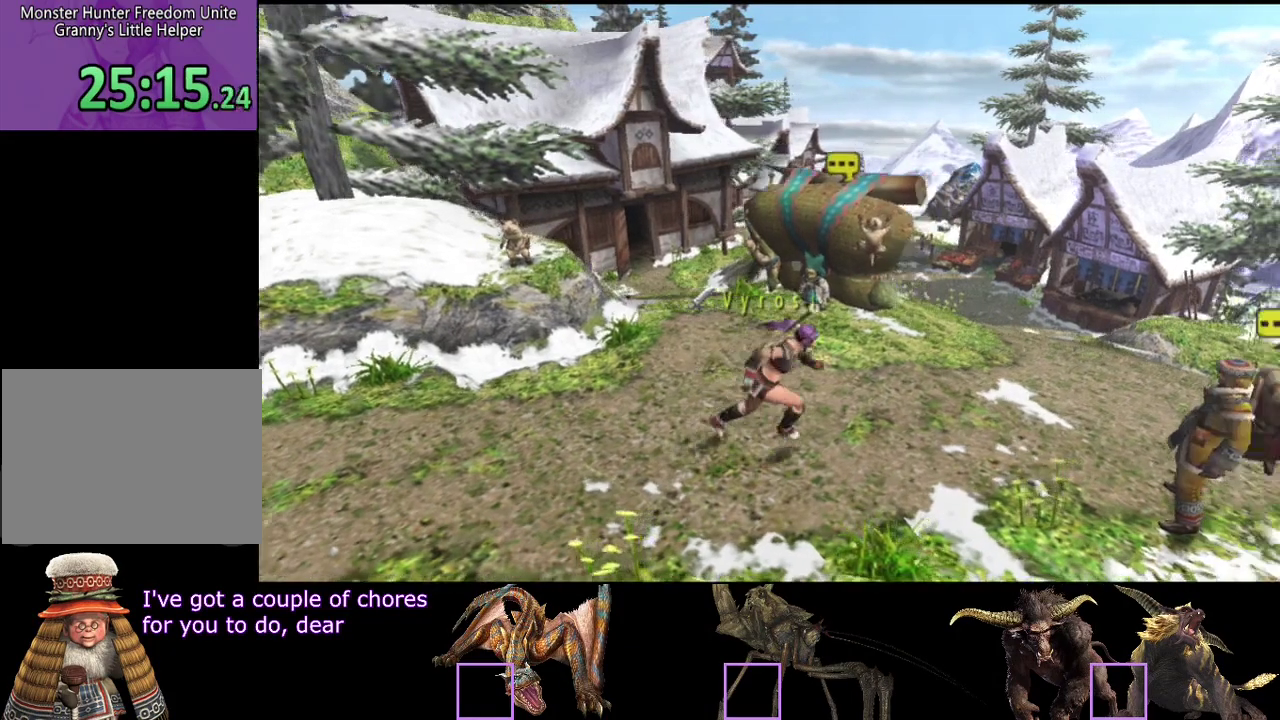
{"buttons": ["R2"], "left_stick": "down-right", "right_stick": "center", "events": [[483, "left_stick", "down-right"]]}
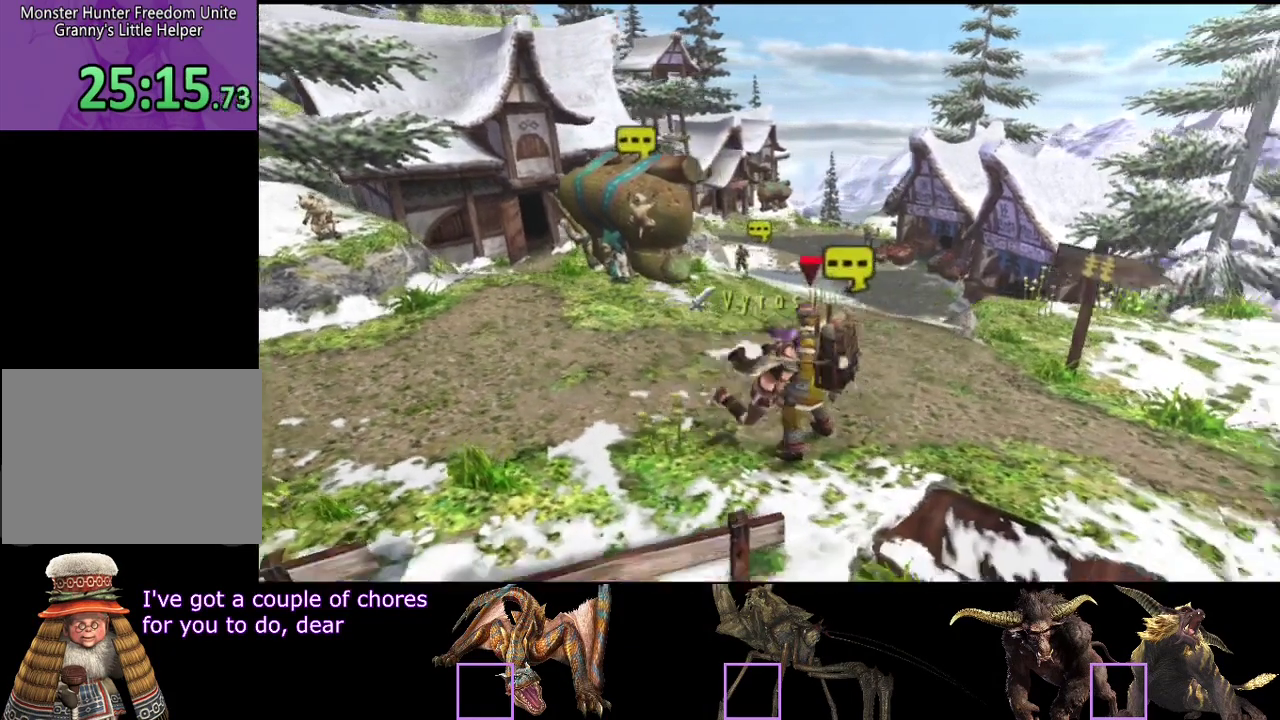
{"buttons": ["SQUARE", "R2"], "left_stick": "down-right", "right_stick": "center", "events": [[183, "SQUARE", "down"], [250, "SQUARE", "up"], [317, "SQUARE", "down"], [383, "SQUARE", "up"], [483, "SQUARE", "down"]]}
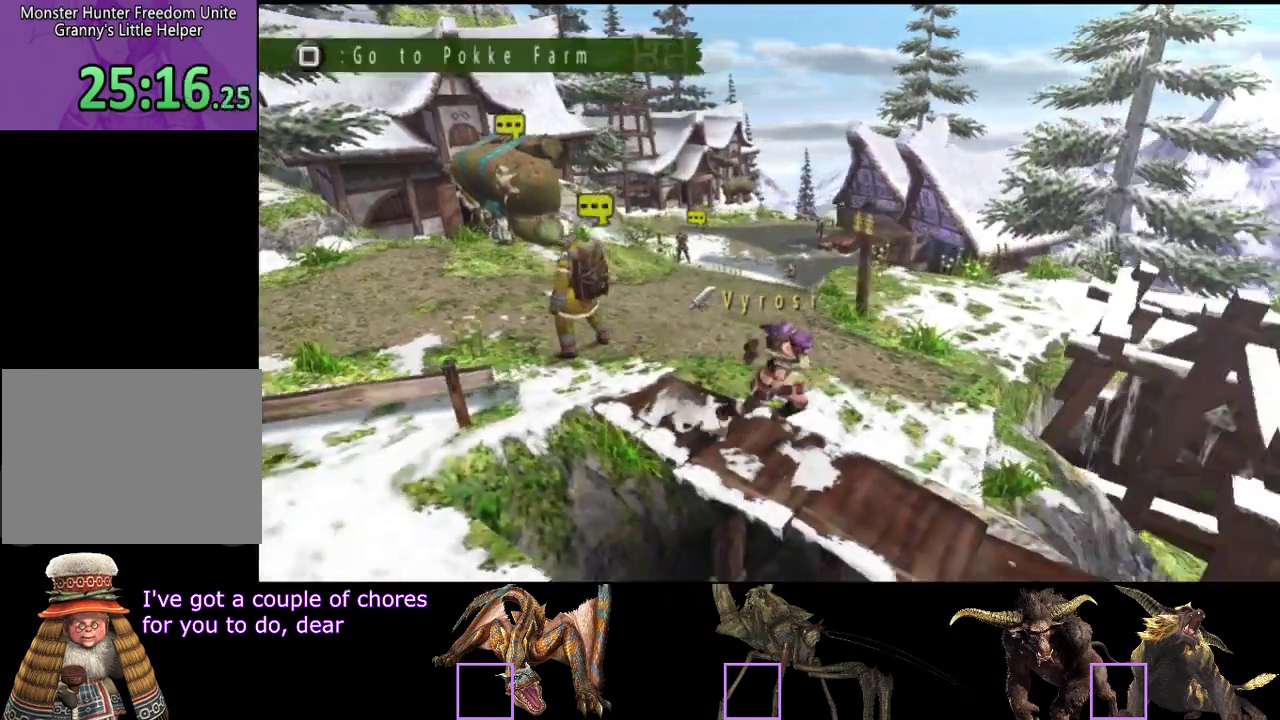
{"buttons": ["R2"], "left_stick": "right", "right_stick": "center", "events": [[33, "SQUARE", "up"], [50, "left_stick", "right"], [117, "SQUARE", "down"], [217, "SQUARE", "up"]]}
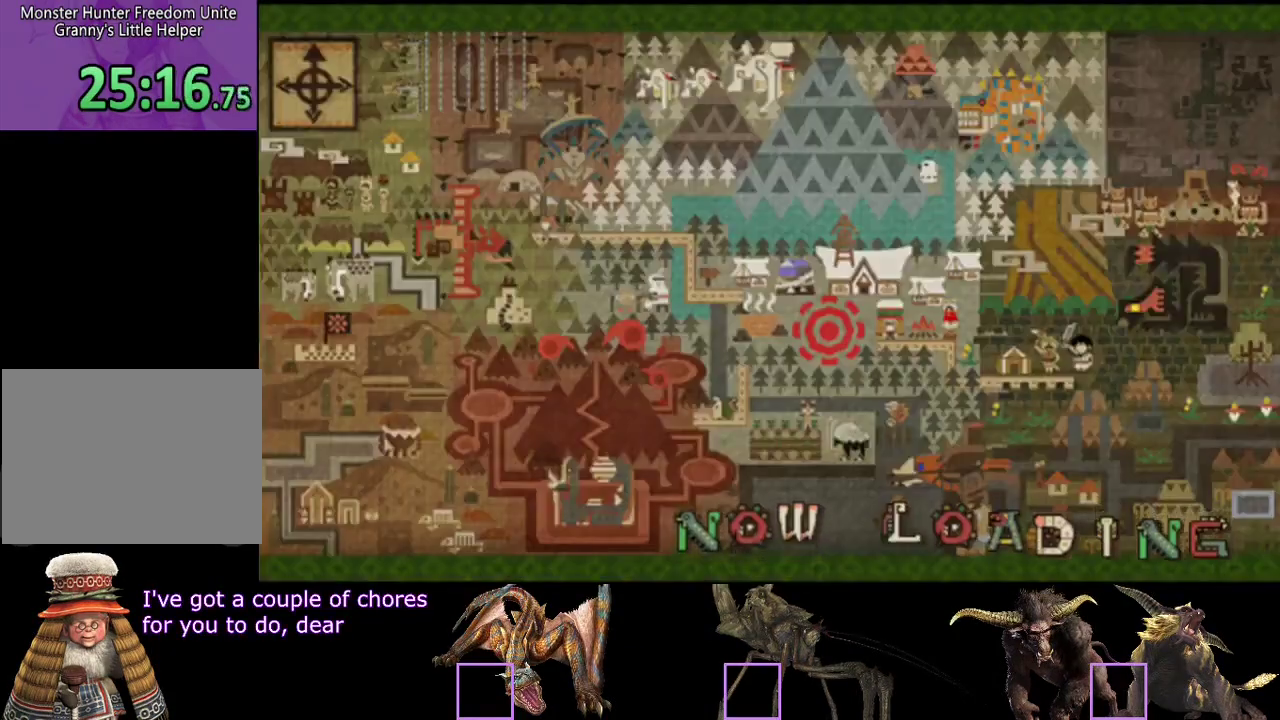
{"buttons": ["R2"], "left_stick": "up-right", "right_stick": "center", "events": [[217, "left_stick", "up-right"]]}
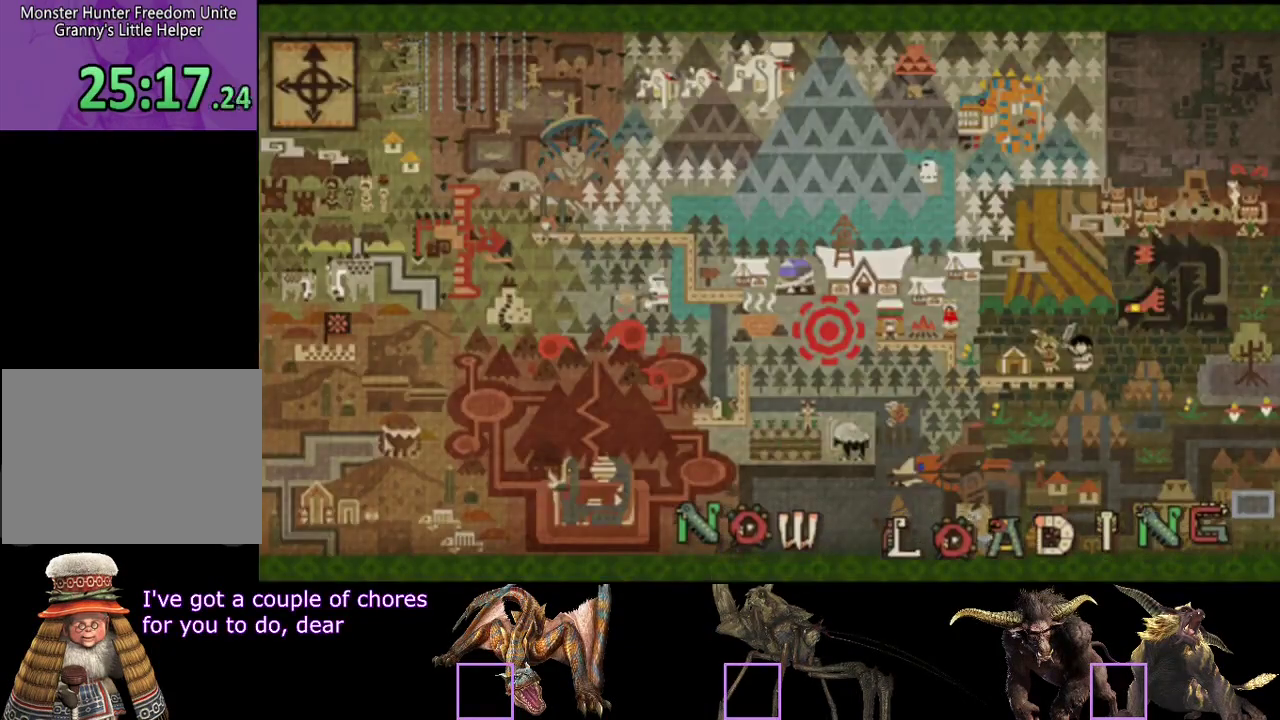
{"buttons": ["R2"], "left_stick": "up-right", "right_stick": "center", "events": []}
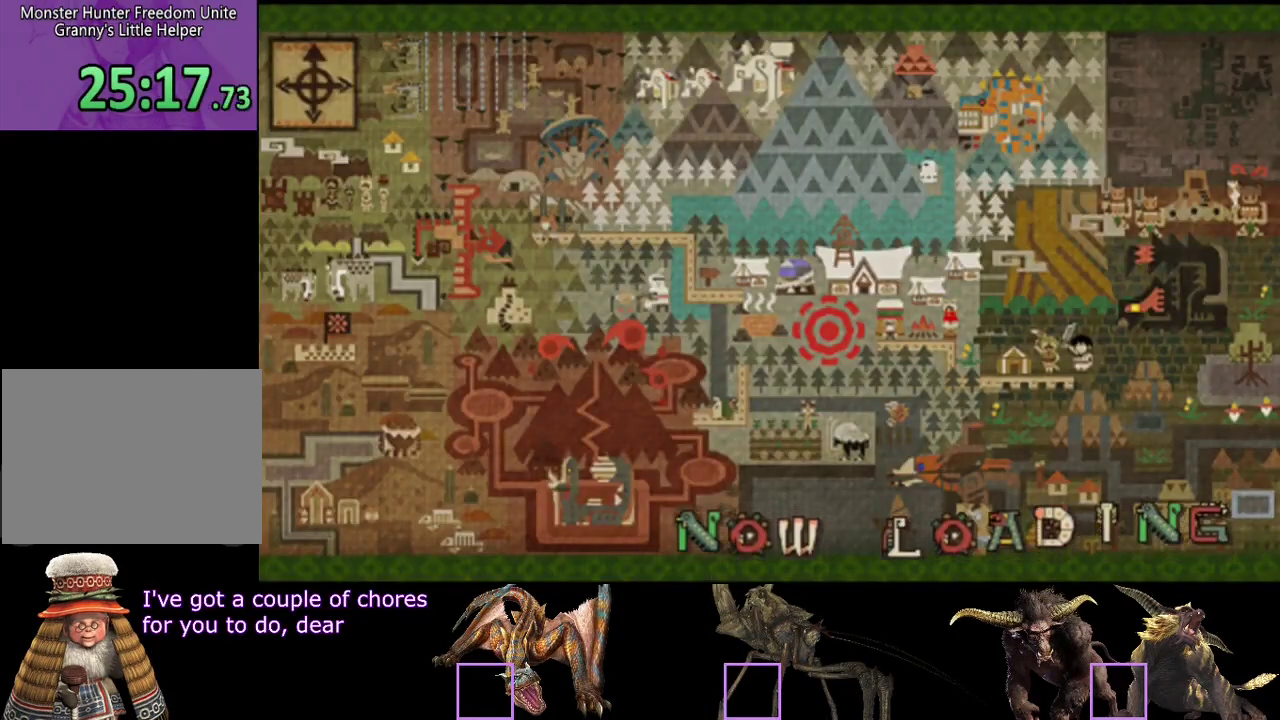
{"buttons": ["R2"], "left_stick": "up-right", "right_stick": "center", "events": []}
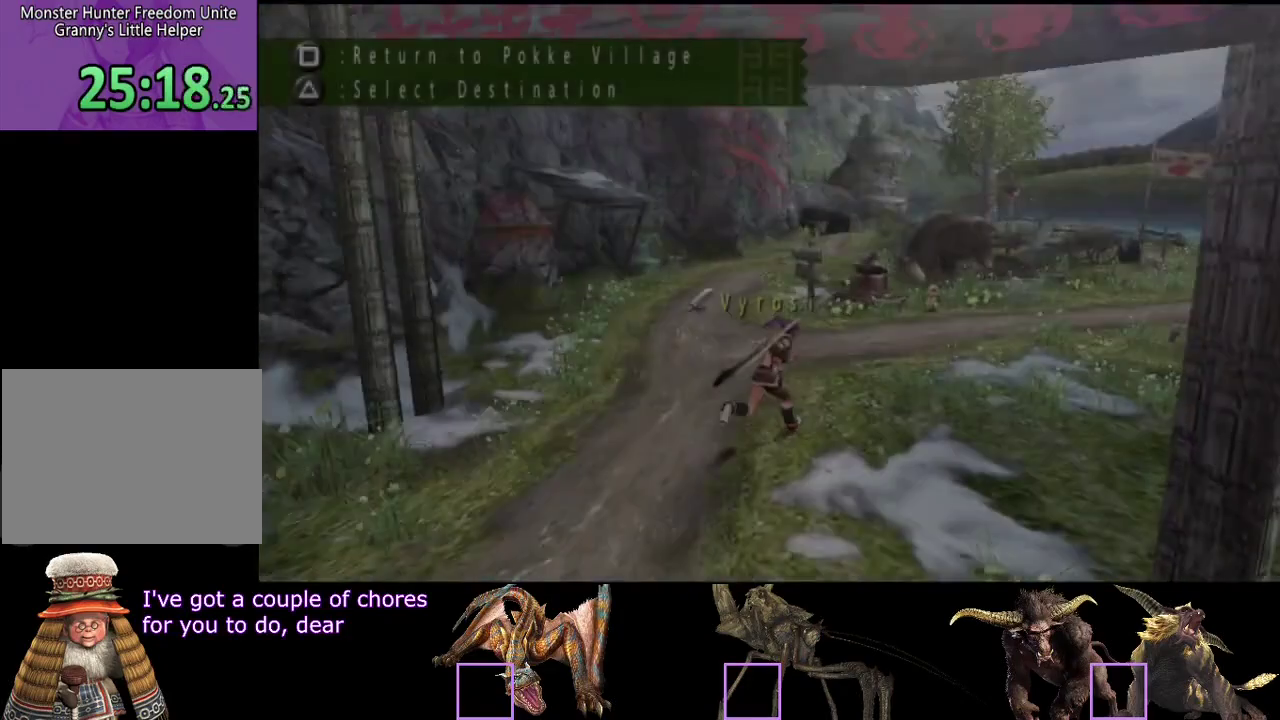
{"buttons": ["R2"], "left_stick": "up-right", "right_stick": "center", "events": []}
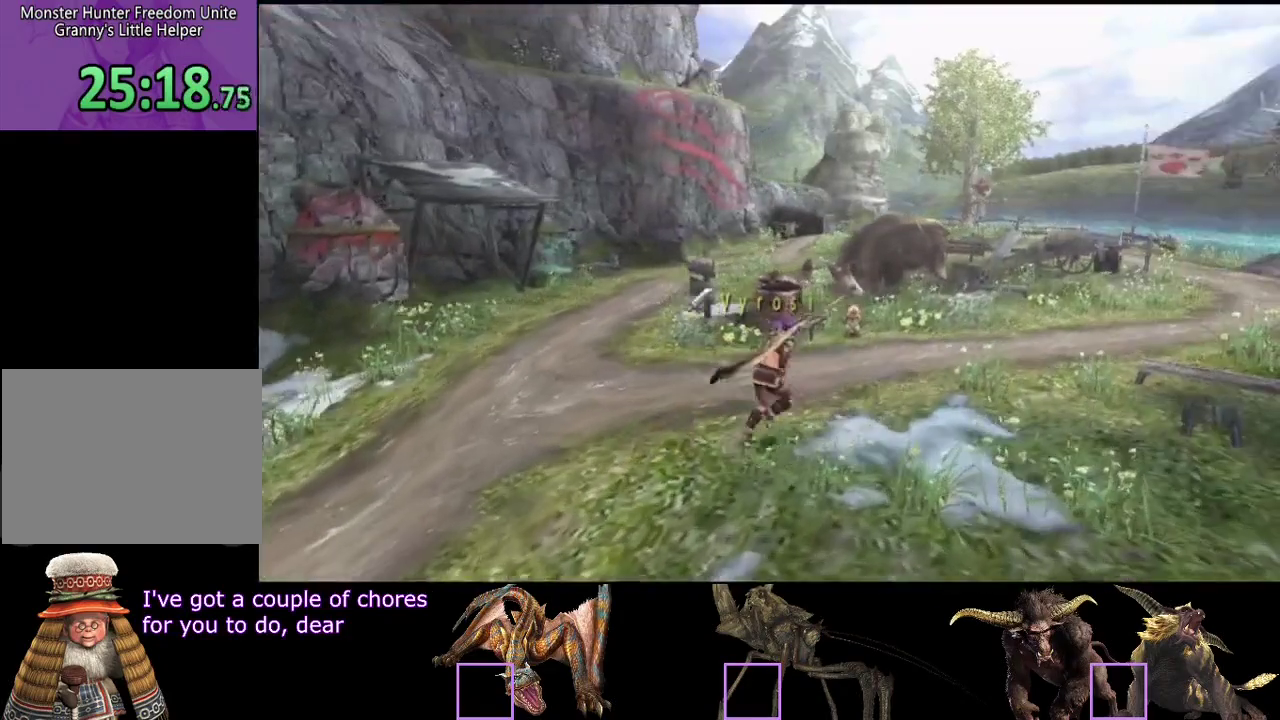
{"buttons": ["R2"], "left_stick": "up-right", "right_stick": "center", "events": []}
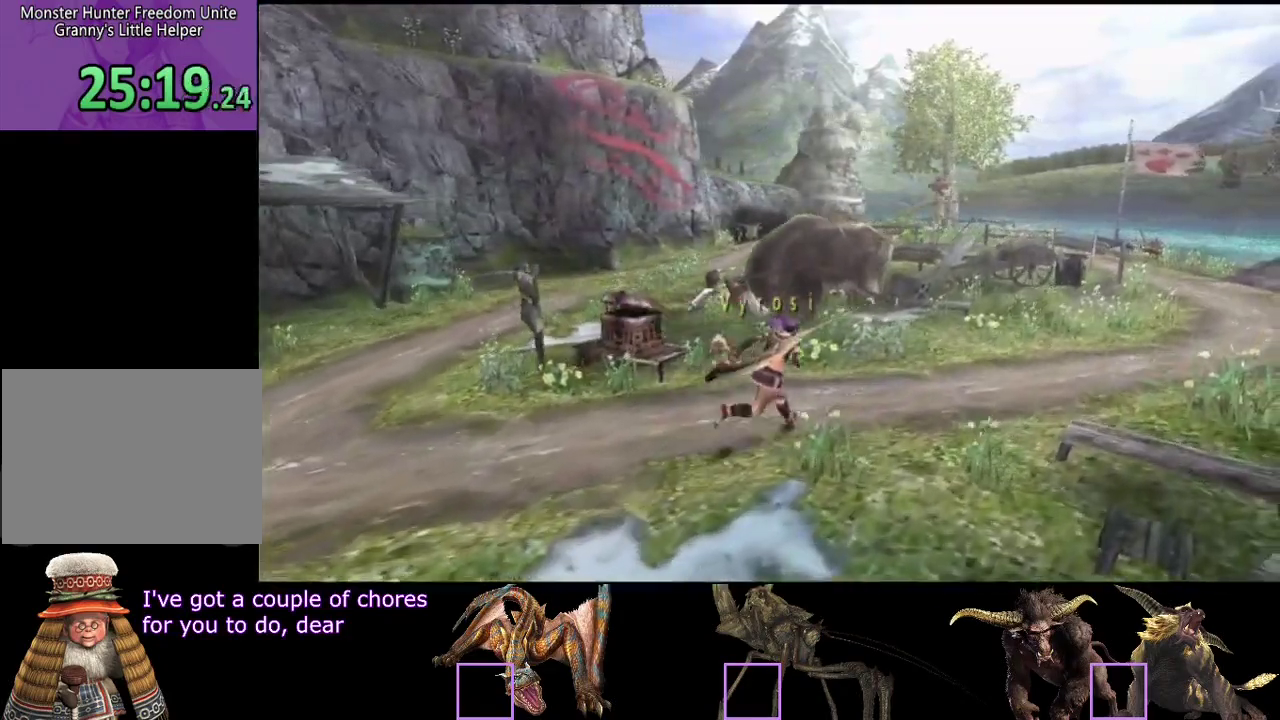
{"buttons": ["R2"], "left_stick": "up-right", "right_stick": "center", "events": []}
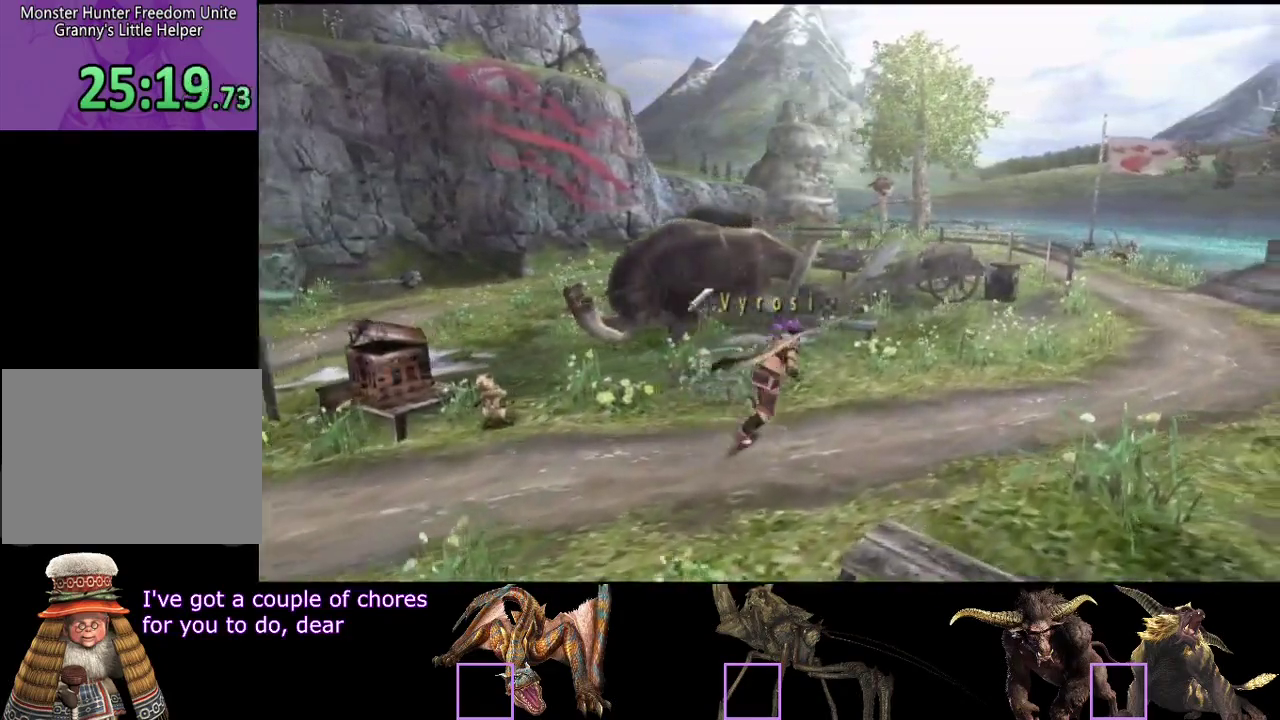
{"buttons": ["R2"], "left_stick": "up-right", "right_stick": "center", "events": []}
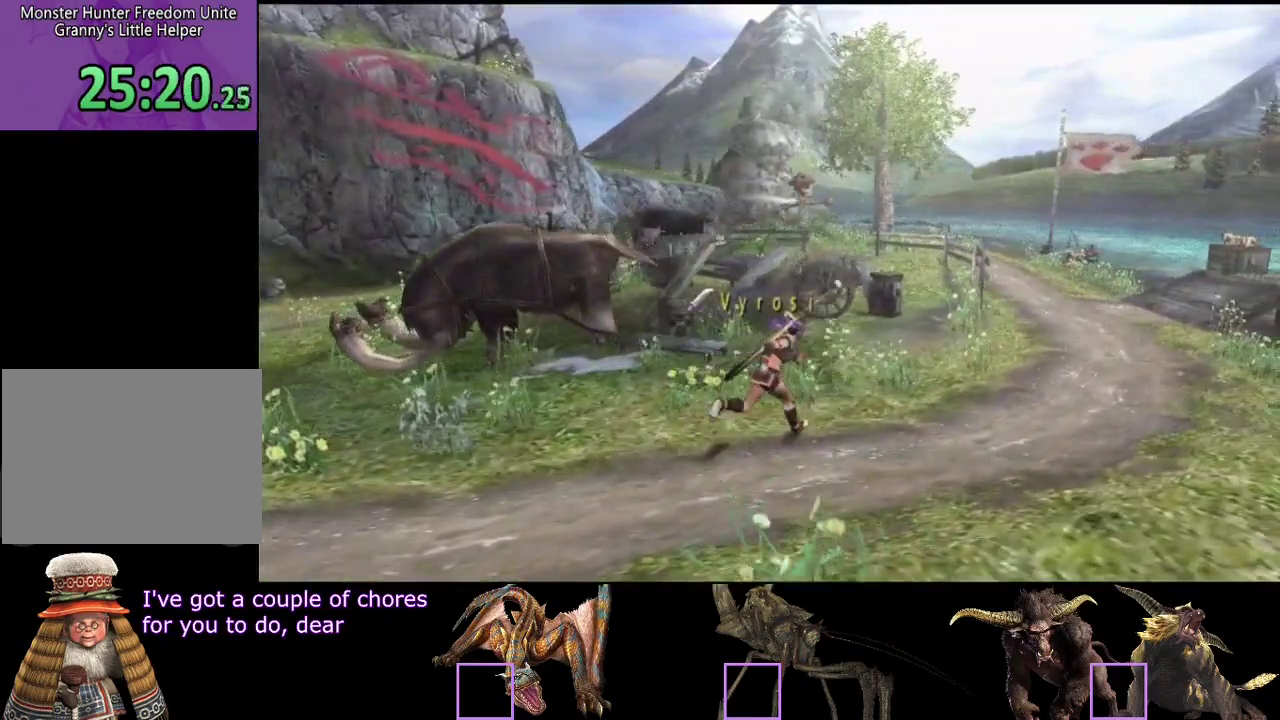
{"buttons": ["R2"], "left_stick": "up-right", "right_stick": "center", "events": []}
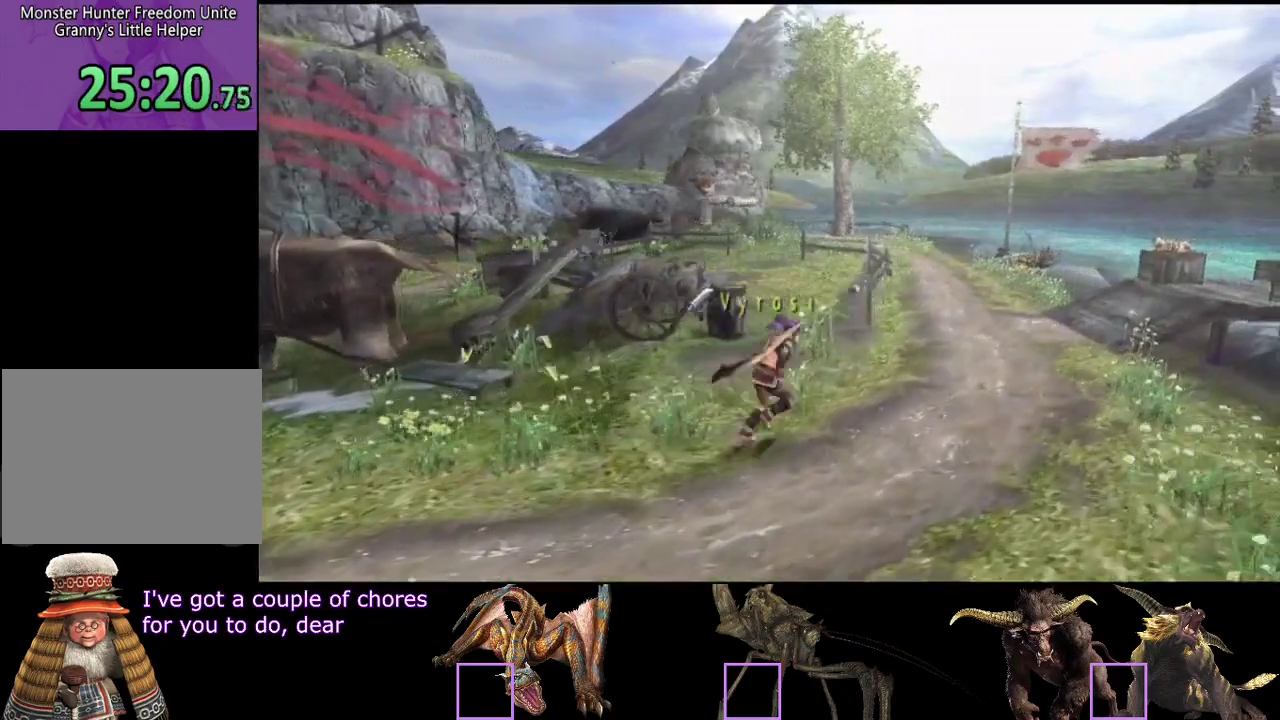
{"buttons": ["R2"], "left_stick": "up-right", "right_stick": "center", "events": []}
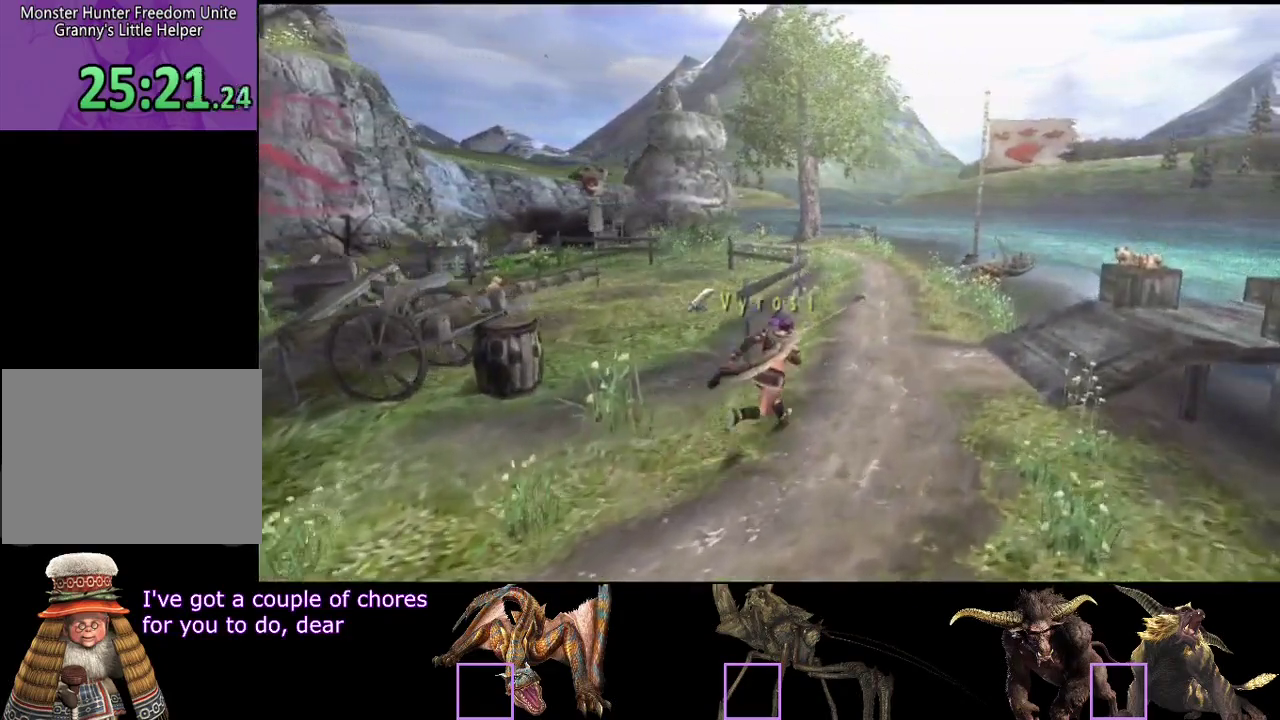
{"buttons": ["R2"], "left_stick": "up", "right_stick": "center", "events": [[433, "left_stick", "up"]]}
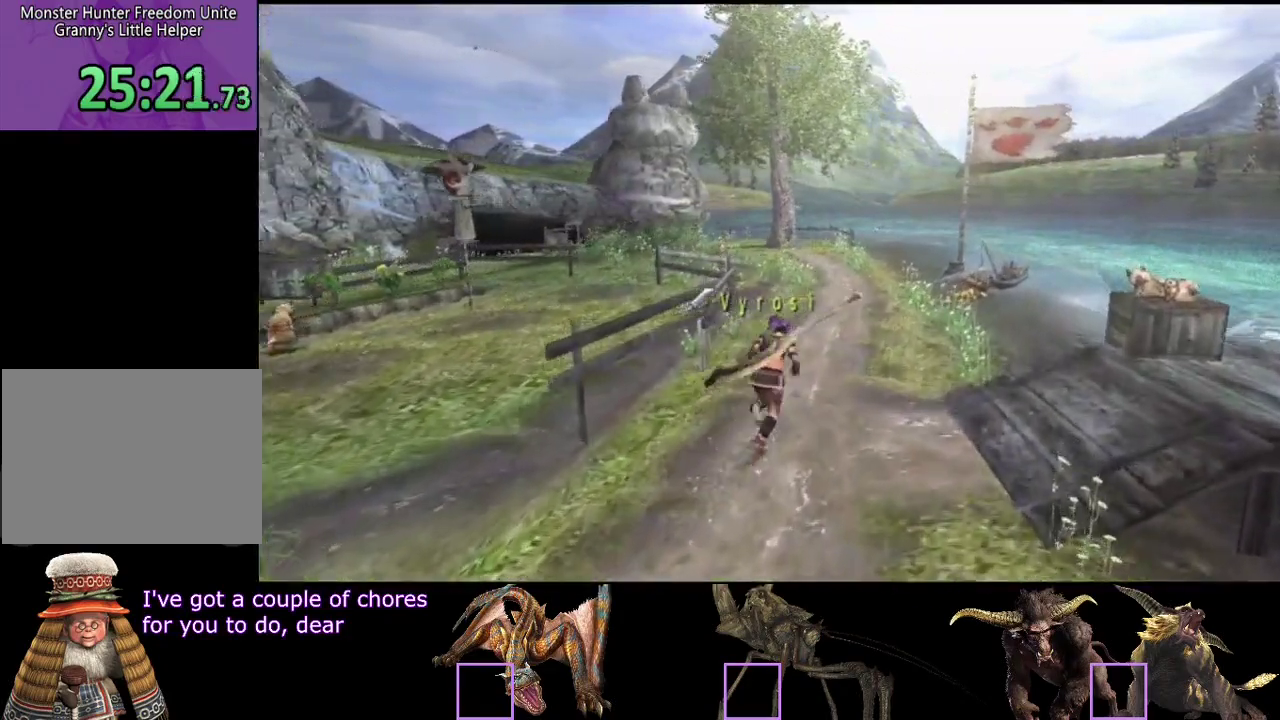
{"buttons": ["R2"], "left_stick": "up", "right_stick": "center", "events": []}
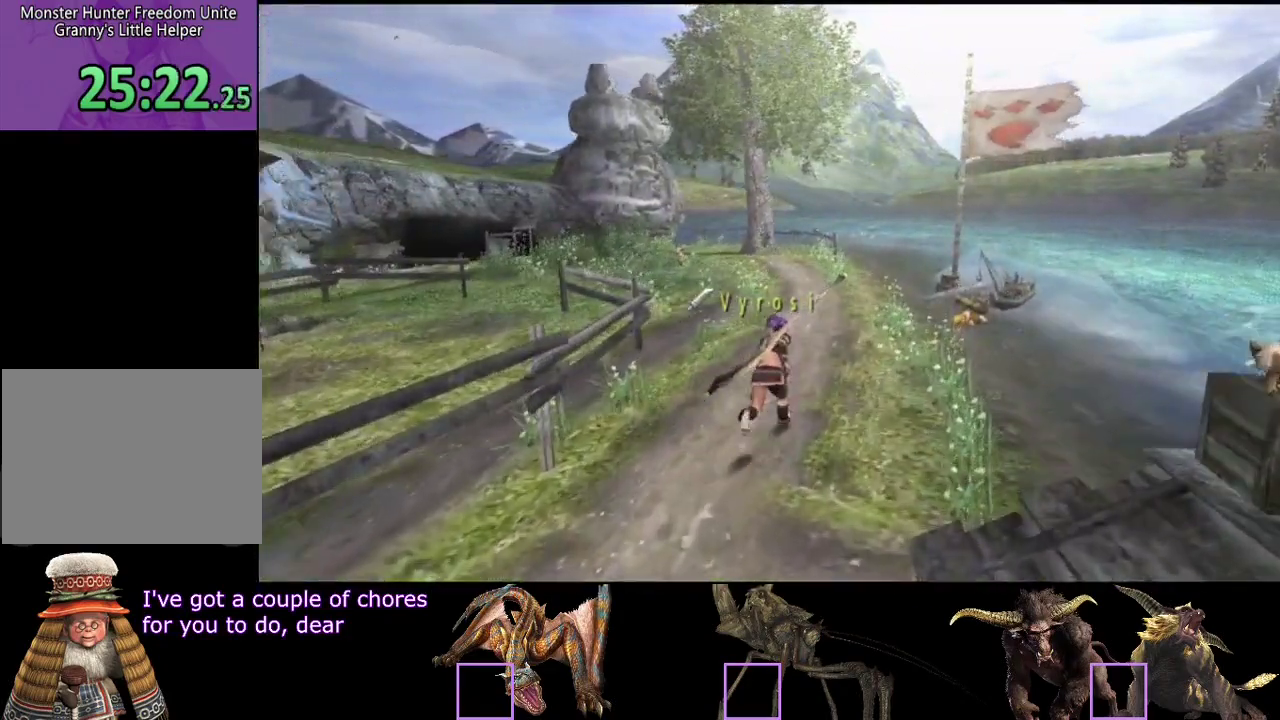
{"buttons": ["R2"], "left_stick": "up", "right_stick": "center", "events": []}
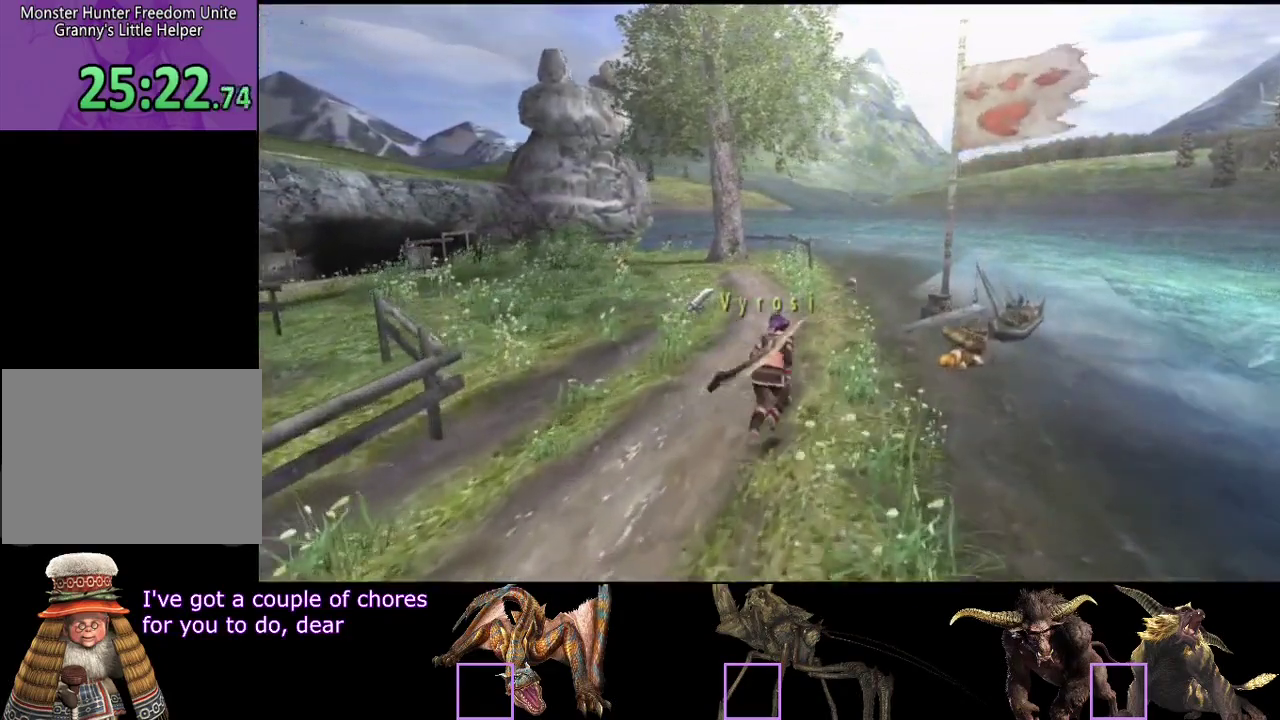
{"buttons": [], "left_stick": "center", "right_stick": "center", "events": [[133, "left_stick", "up-right"], [200, "R2", "up"], [417, "left_stick", "center"]]}